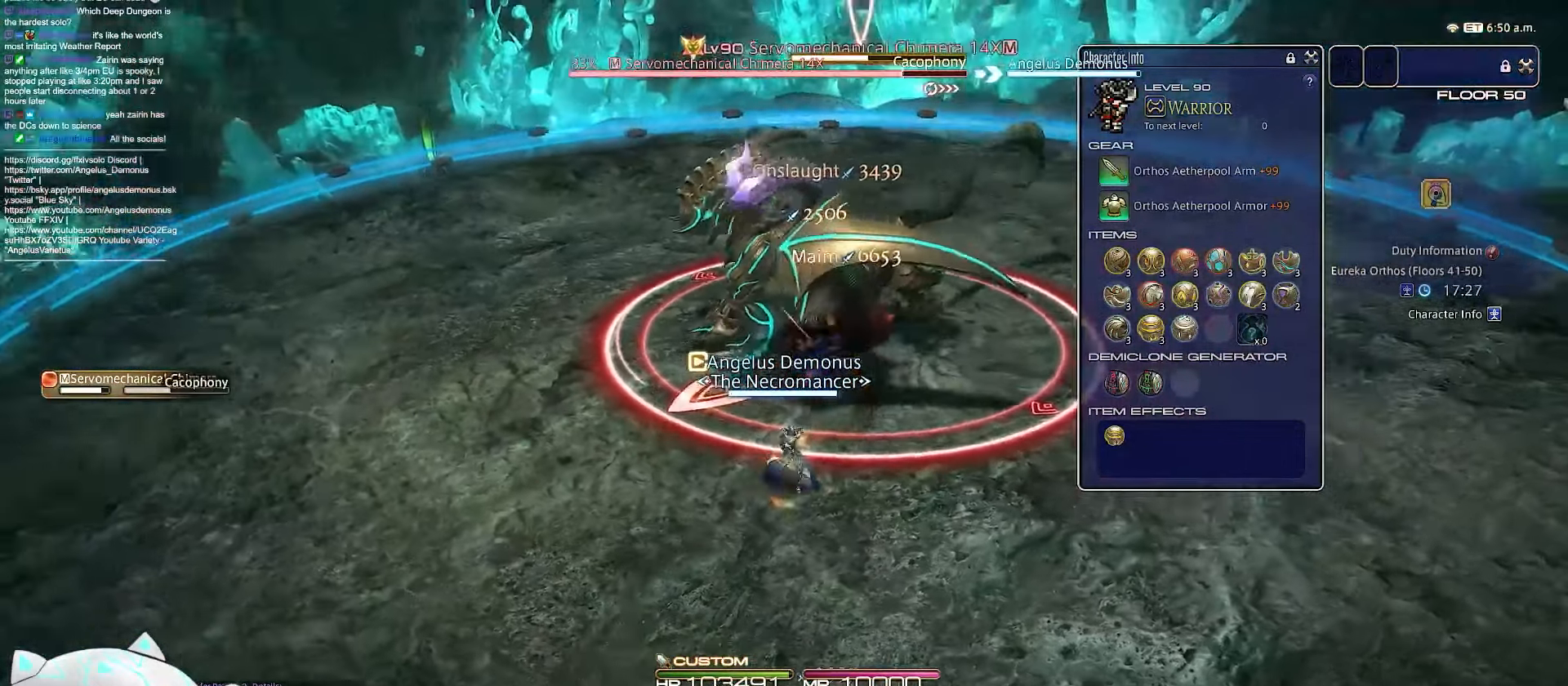
Gameplay with keyboard; each line is a JSON object with the keys held at the frame after it. "events" lists presses ("down") and releases ("up") of ".", "/", "0", "1", "2", "3", "4", "5", "6", "7", "8", "9", "a", "alt_l", "b", "backslash", "backspace", "c", "caps_lock", "comma", "ctrl_l", "ctrl_r", "d", "e", "equals", "escape", "f", "f1", "f10", "f11", "f12", "f2", "f3", "f4", "f5", "f6", "f7", "f8", "f9", "g", "h", "i", "j", "k", "l", "m", "minus", "n", "o", "q", "quote", "r", "rbracket", "return", "s", "semicolon", "shift_l", "shift_r", "space", "t", "tab", "tilde", "u", "v", "w", "x", "y" and "z" between this image and that frame as [ms after this image, input, new state], when the widget could be followed in between. No other keys are recorded. Mouse input is not recorded. Not read: alt_r lbracket p.
{"keys": ["a", "d", "return", "s"], "events": [[233, "a", "down"], [233, "return", "down"], [300, "minus", "up"]]}
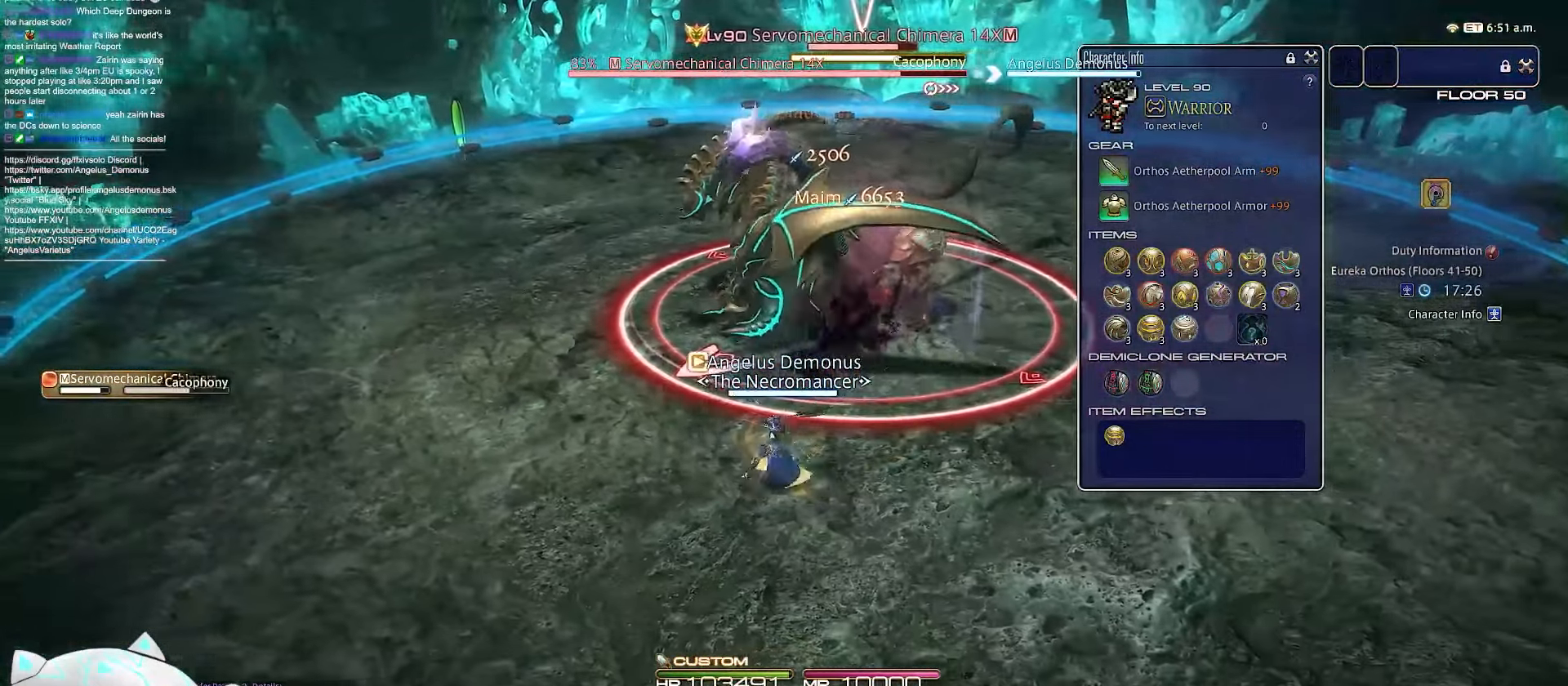
{"keys": ["w"], "events": [[67, "w", "down"], [183, "d", "up"], [200, "s", "up"], [217, "return", "up"], [500, "a", "up"]]}
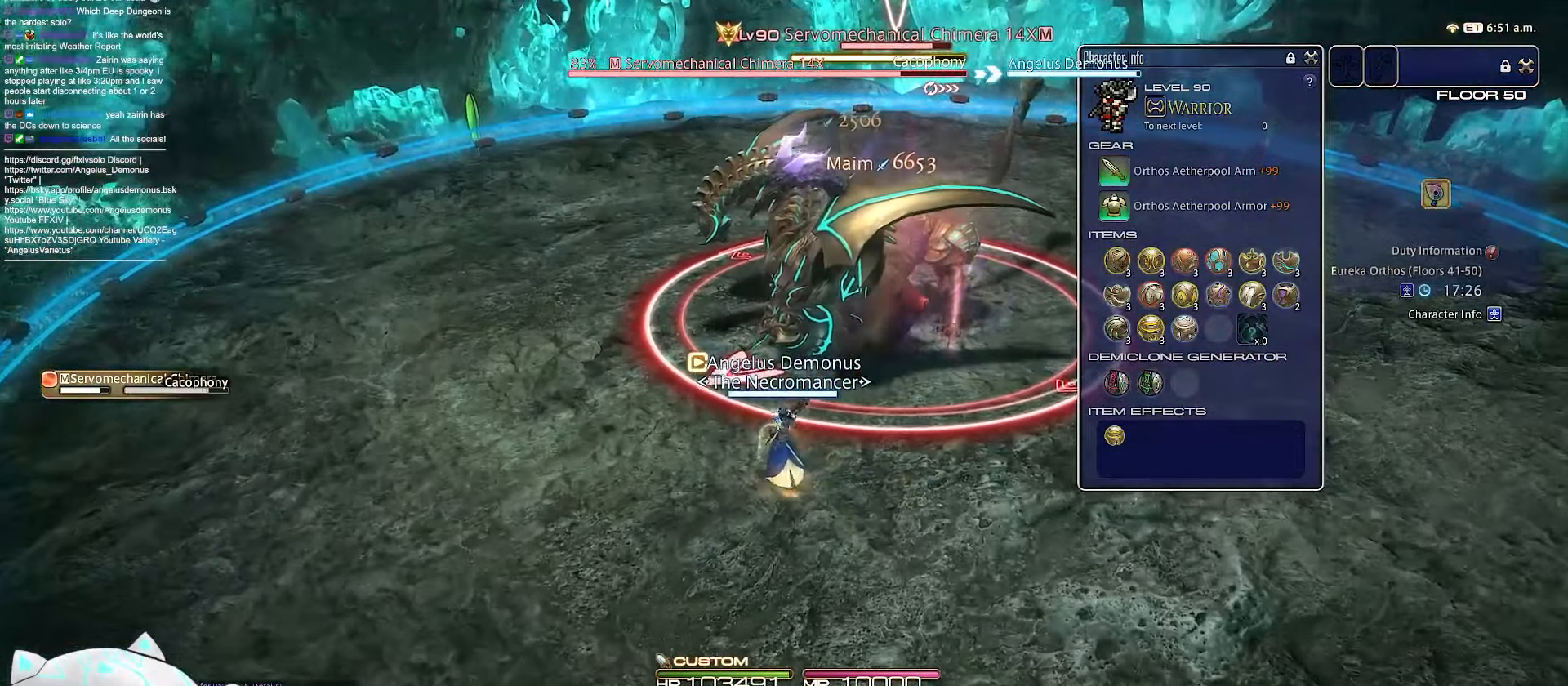
{"keys": ["3", "rbracket"], "events": [[283, "rbracket", "down"], [433, "3", "down"], [467, "w", "up"]]}
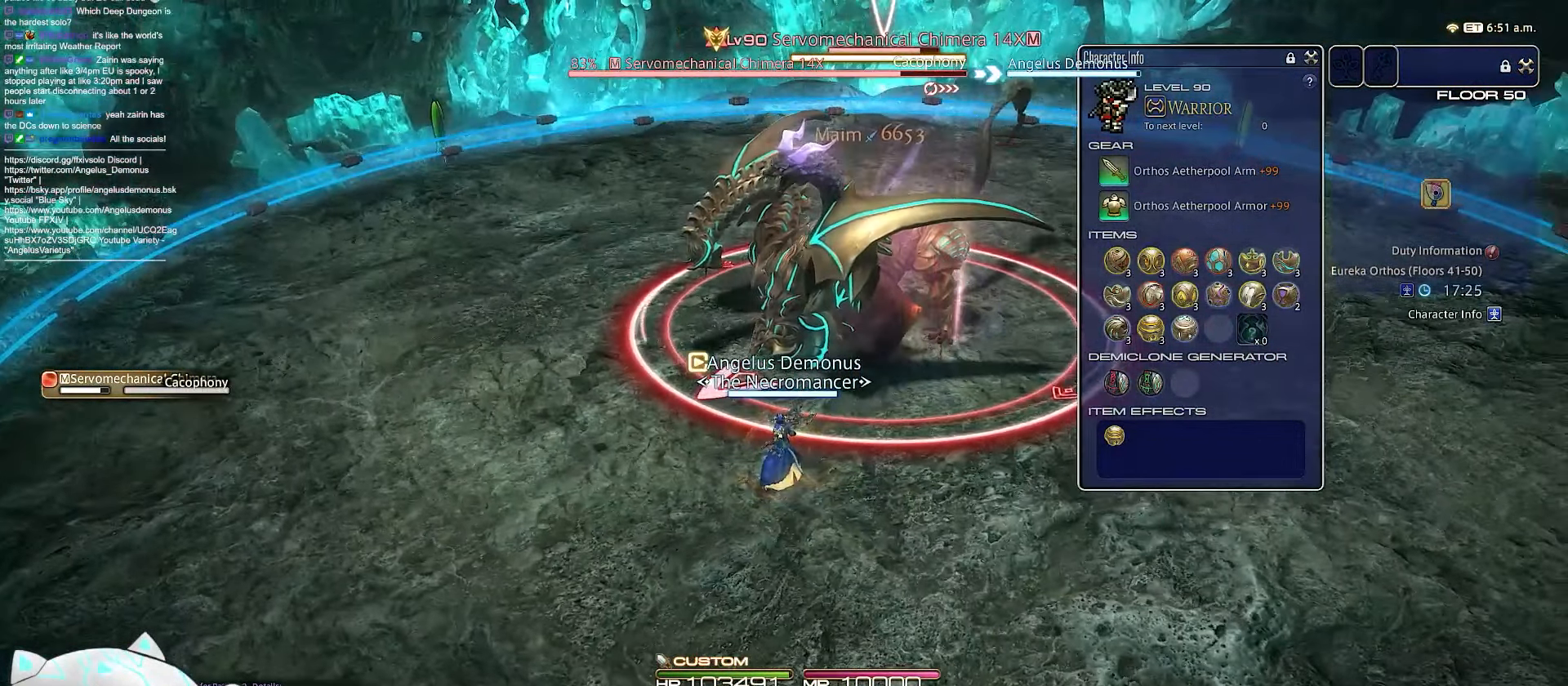
{"keys": ["3"], "events": [[150, "rbracket", "up"]]}
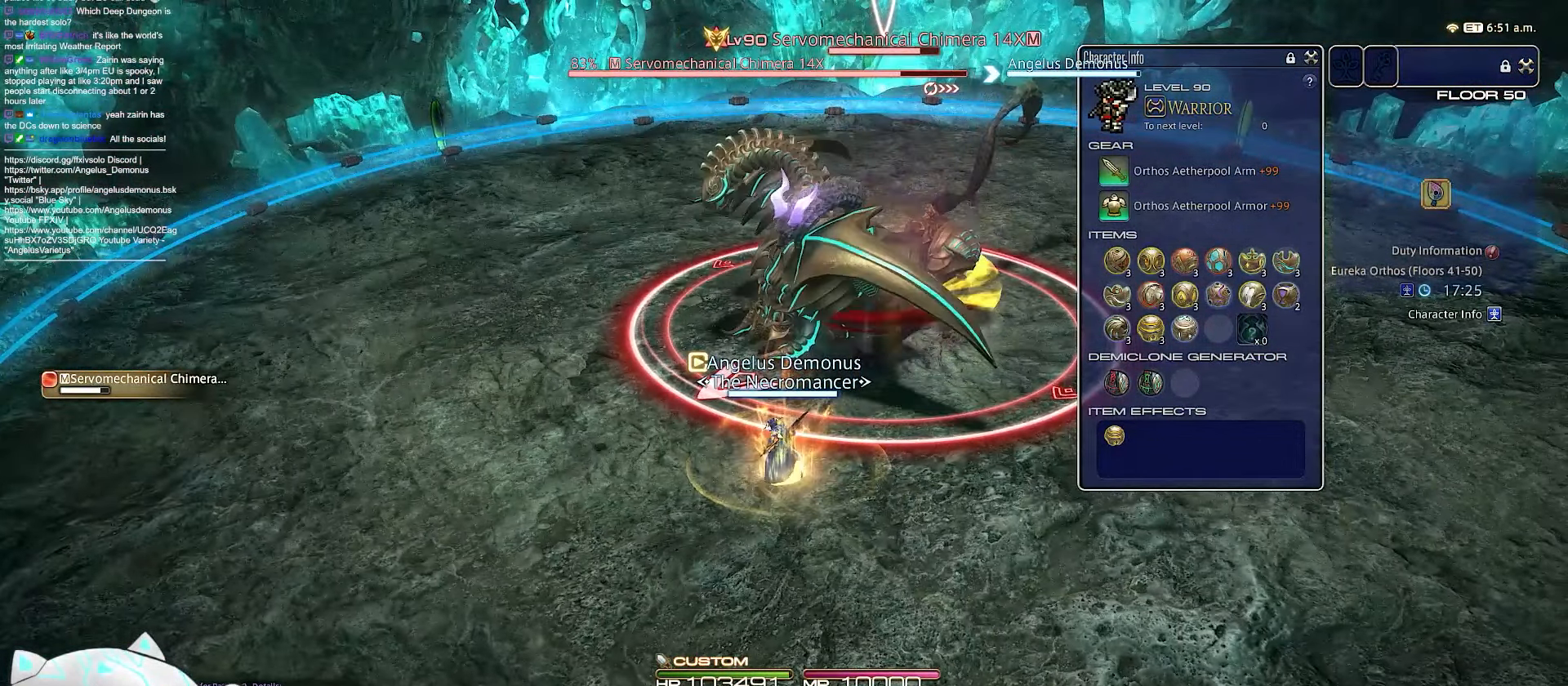
{"keys": ["2", "d"], "events": [[83, "2", "down"], [117, "3", "up"], [367, "d", "down"]]}
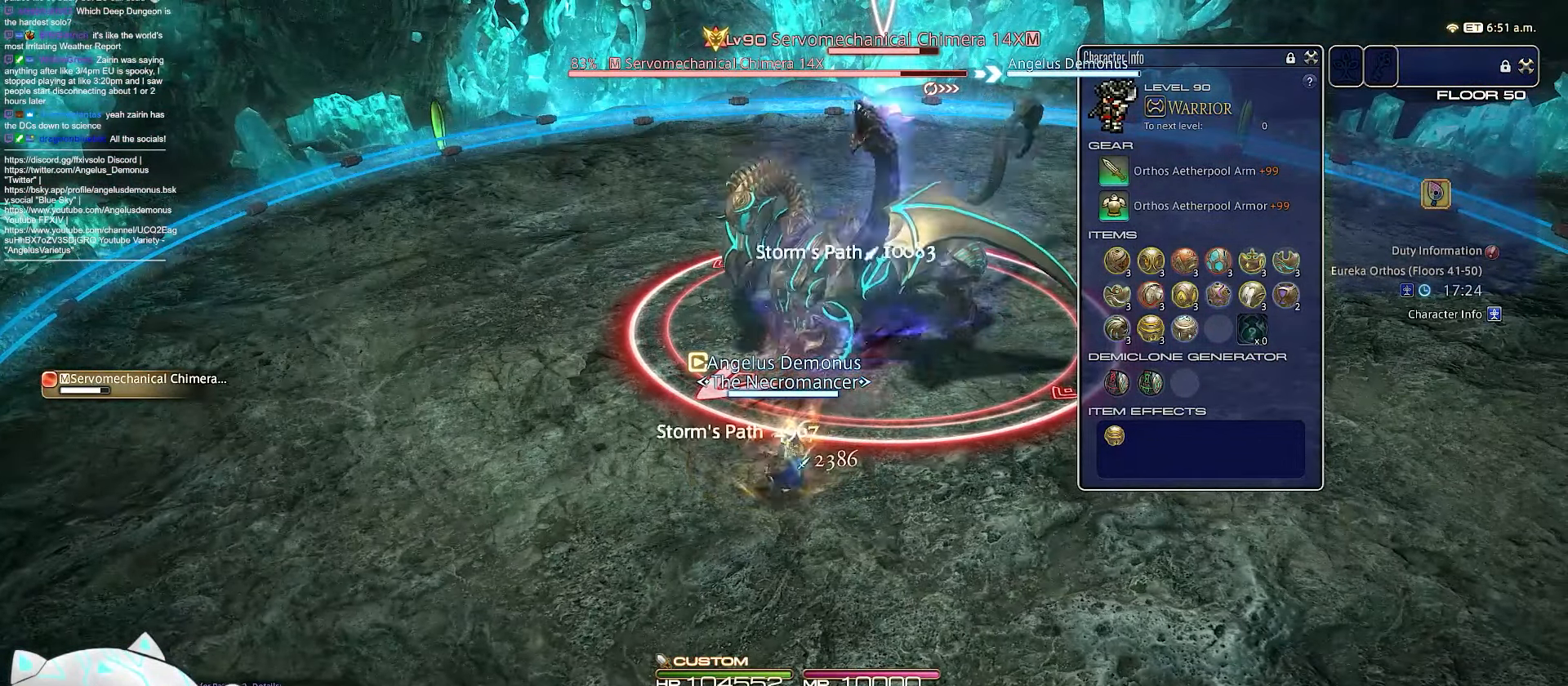
{"keys": ["rbracket", "return"], "events": [[150, "return", "down"], [267, "d", "up"], [383, "rbracket", "down"], [500, "2", "up"]]}
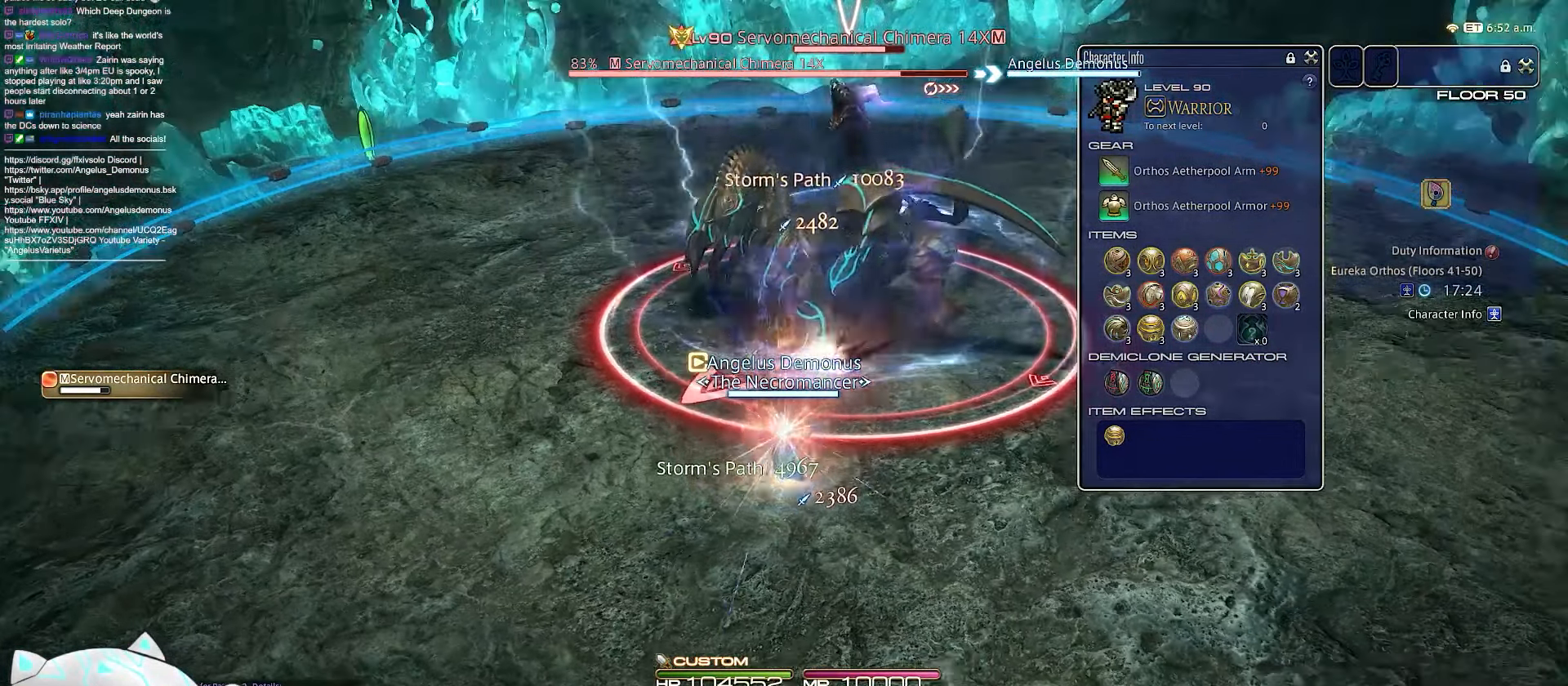
{"keys": ["return"], "events": [[283, "rbracket", "up"]]}
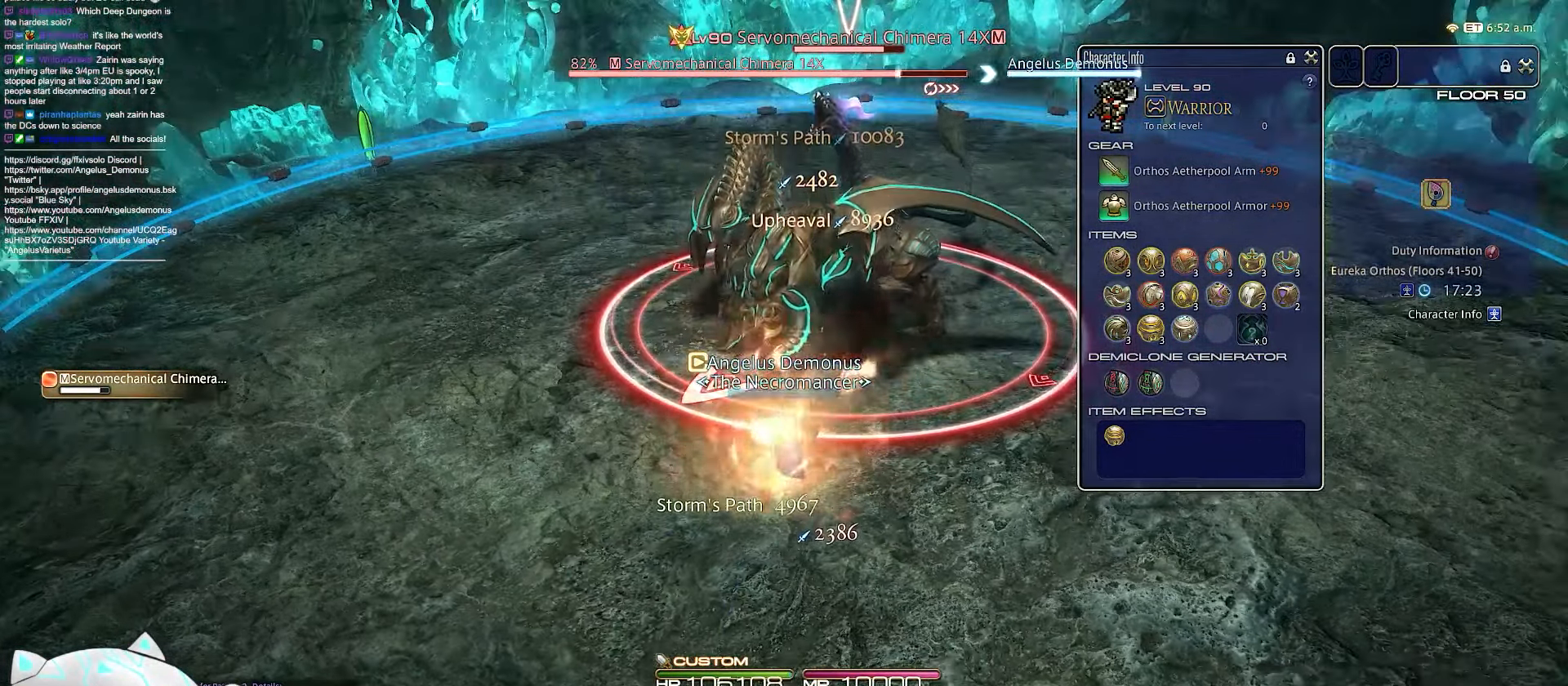
{"keys": ["1"], "events": [[133, "1", "down"], [150, "return", "up"]]}
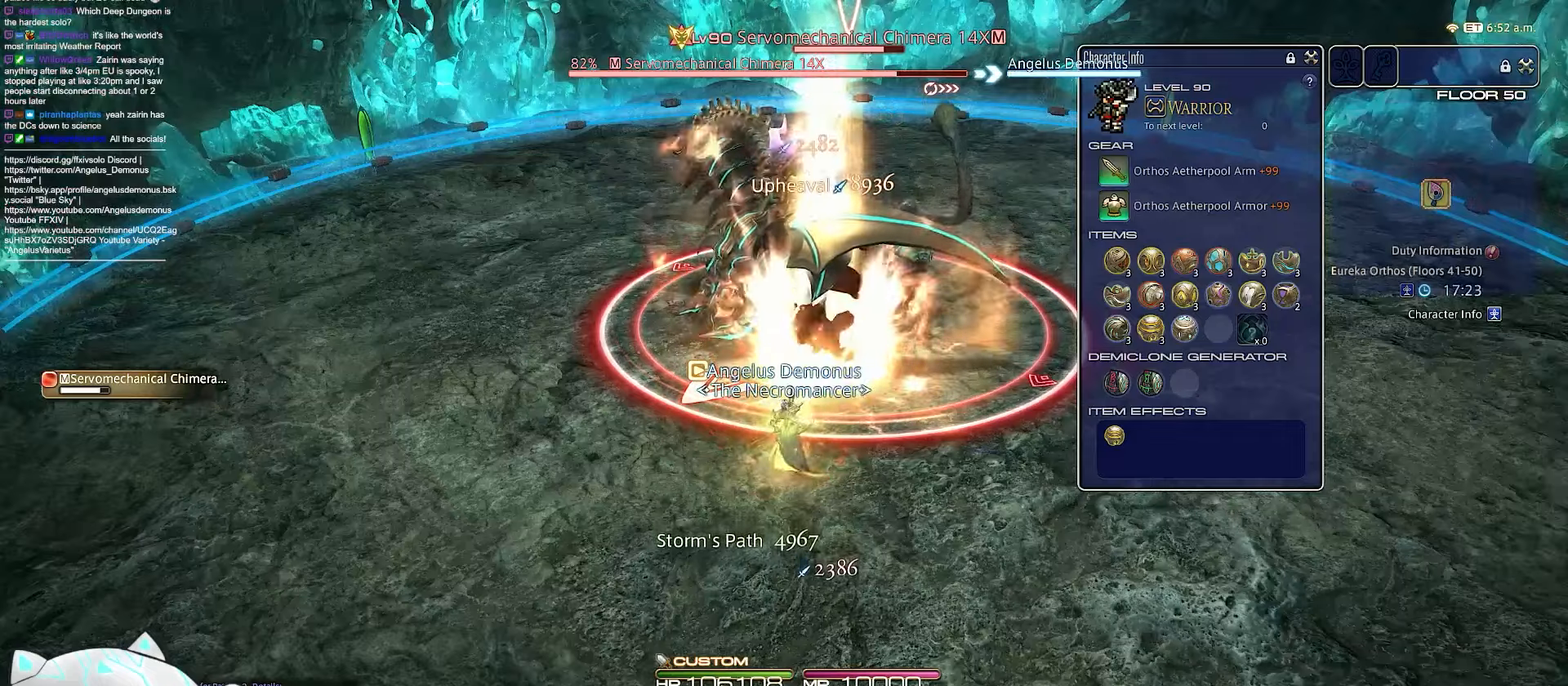
{"keys": ["rbracket"], "events": [[83, "return", "down"], [400, "rbracket", "down"], [467, "1", "up"], [467, "return", "up"]]}
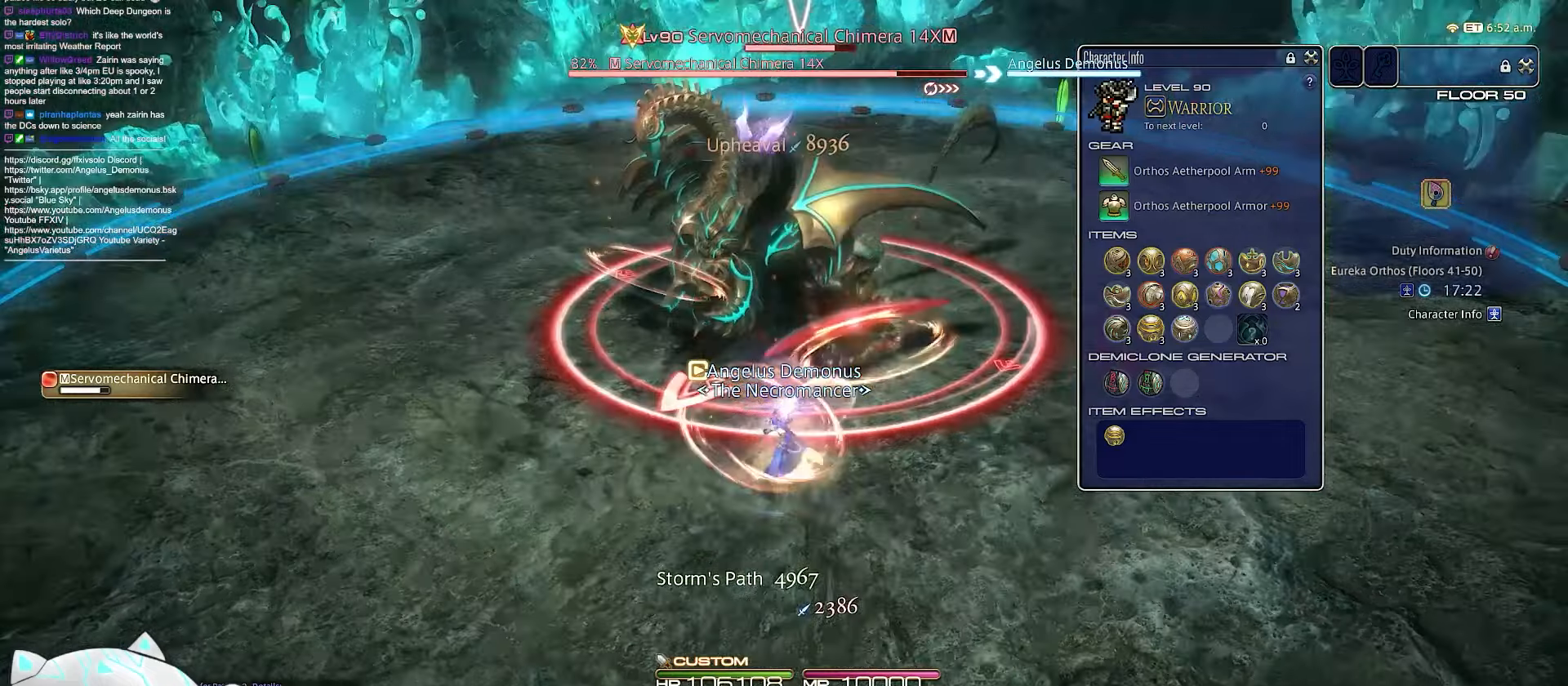
{"keys": ["rbracket"], "events": []}
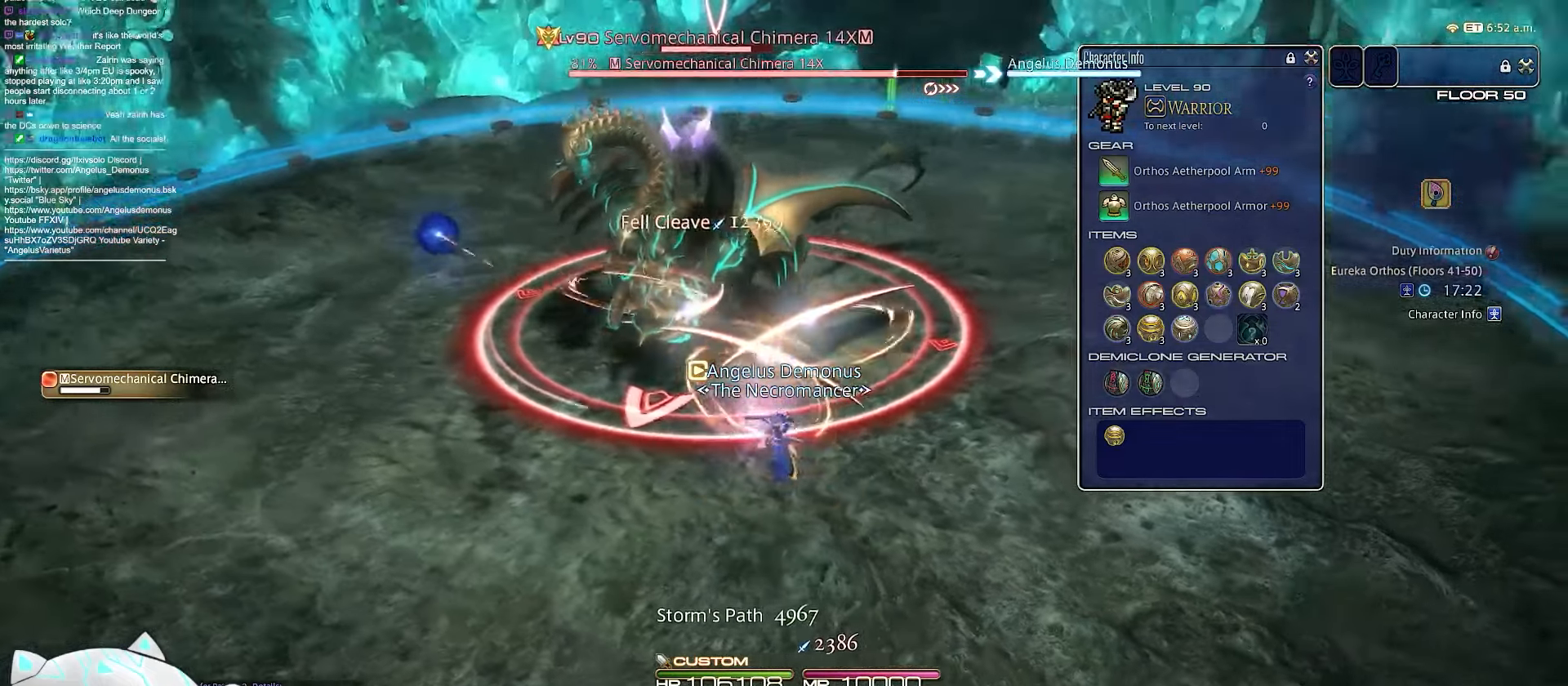
{"keys": ["4", "rbracket"], "events": [[350, "4", "down"]]}
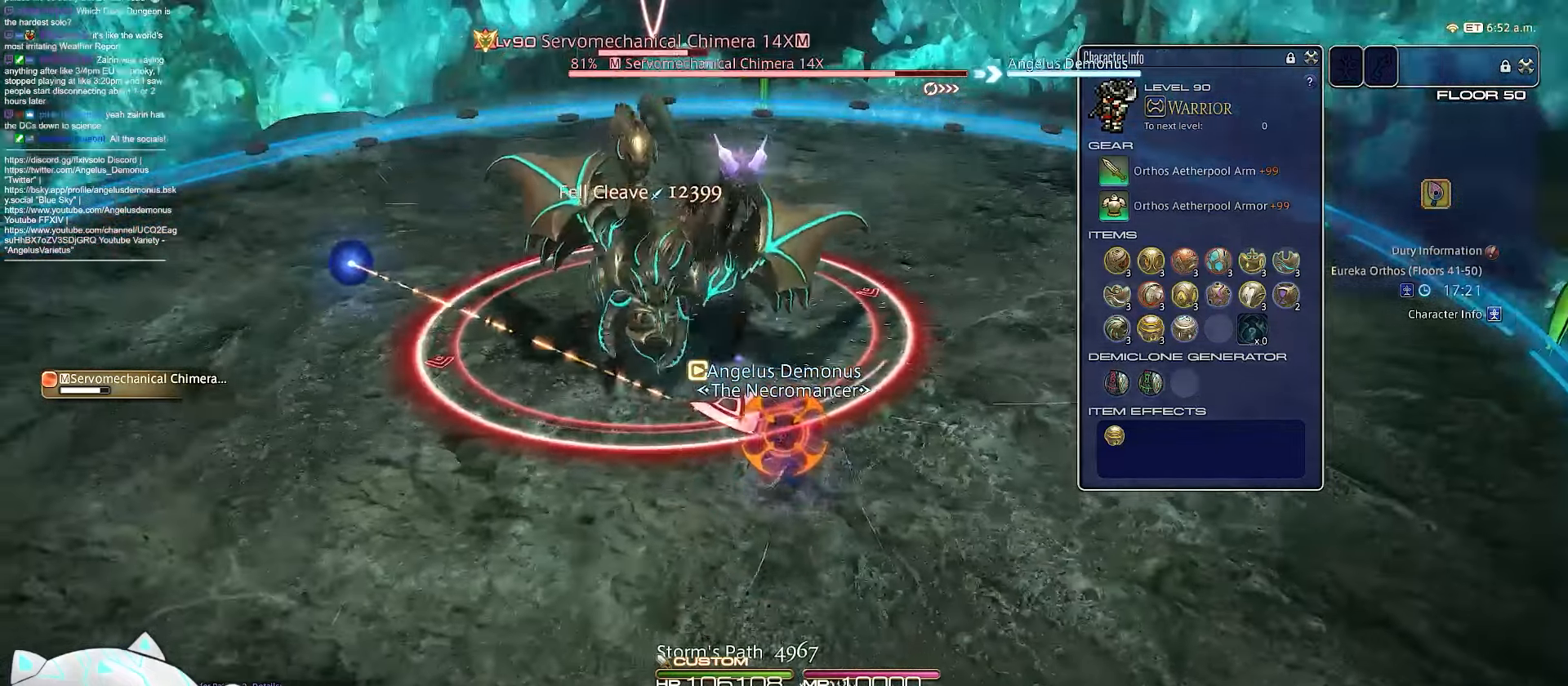
{"keys": ["return"], "events": [[33, "rbracket", "up"], [250, "return", "down"], [383, "4", "up"]]}
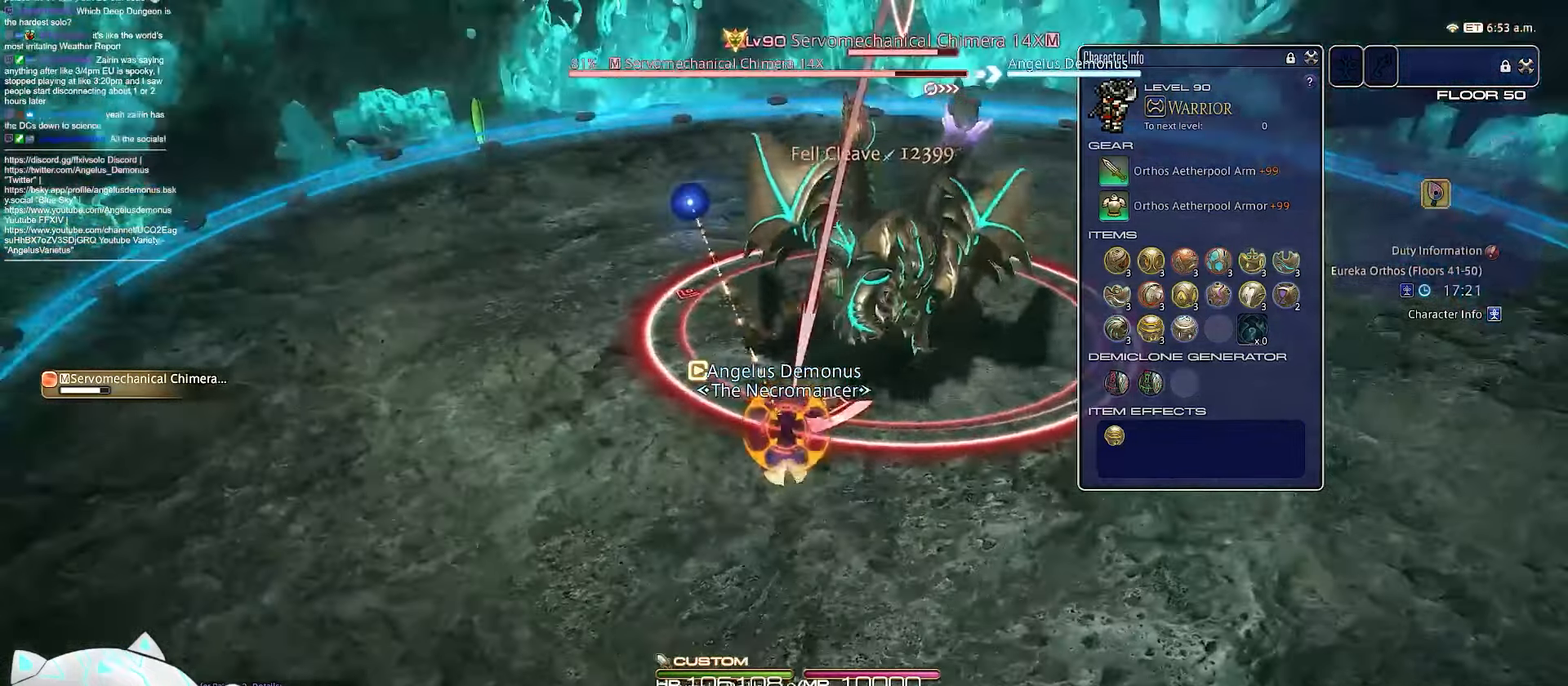
{"keys": ["4", "d", "rbracket", "s"], "events": [[133, "4", "down"], [217, "return", "up"], [317, "rbracket", "down"], [333, "s", "down"], [383, "d", "down"]]}
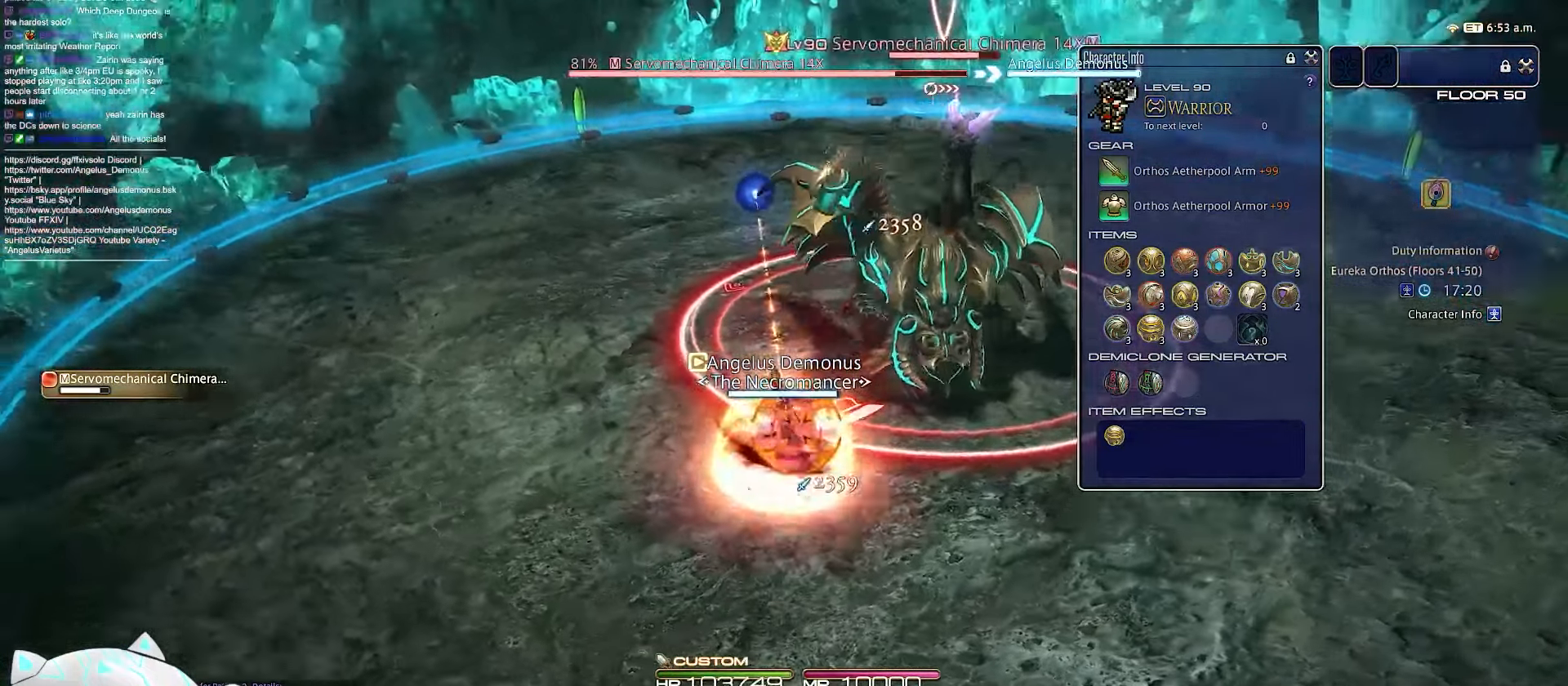
{"keys": ["1", "d", "s"], "events": [[233, "1", "down"], [250, "rbracket", "up"], [300, "4", "up"]]}
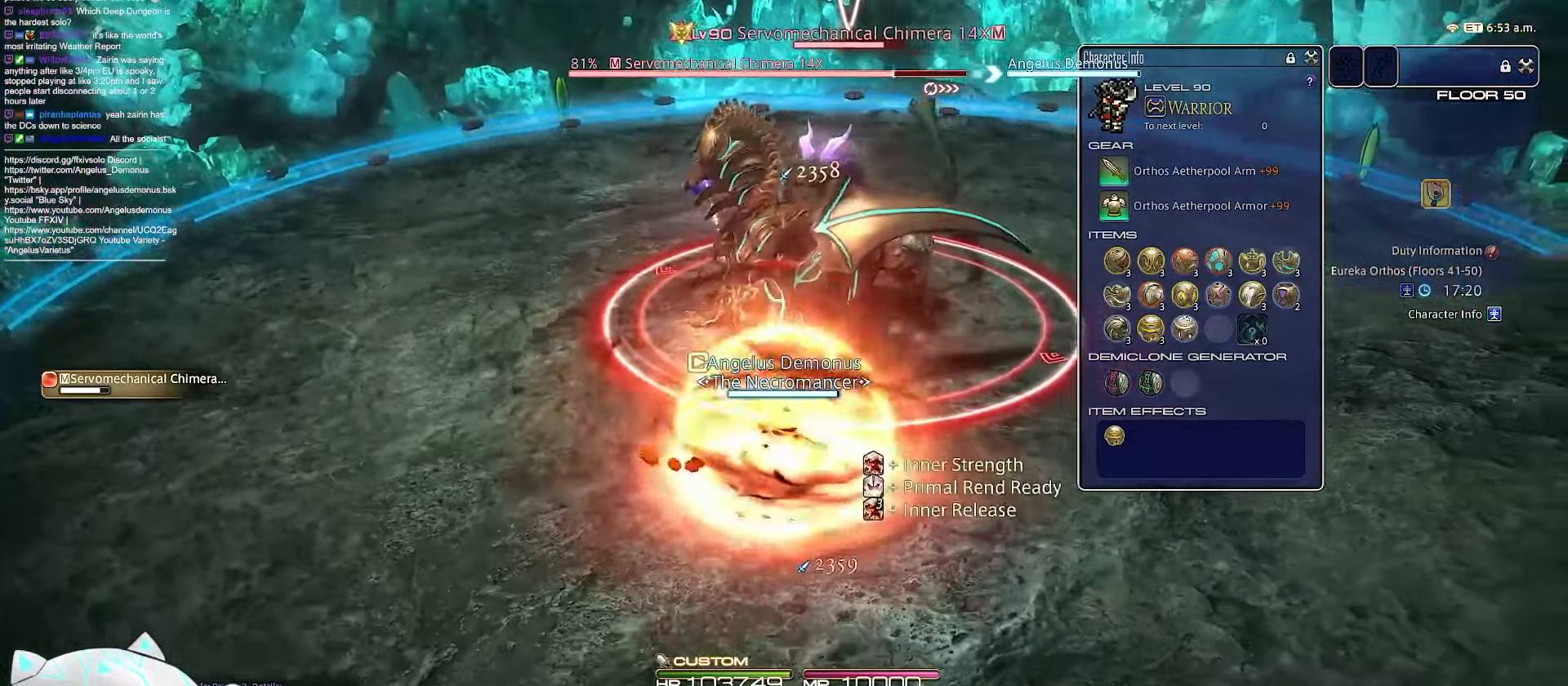
{"keys": ["d", "s"], "events": [[200, "1", "up"]]}
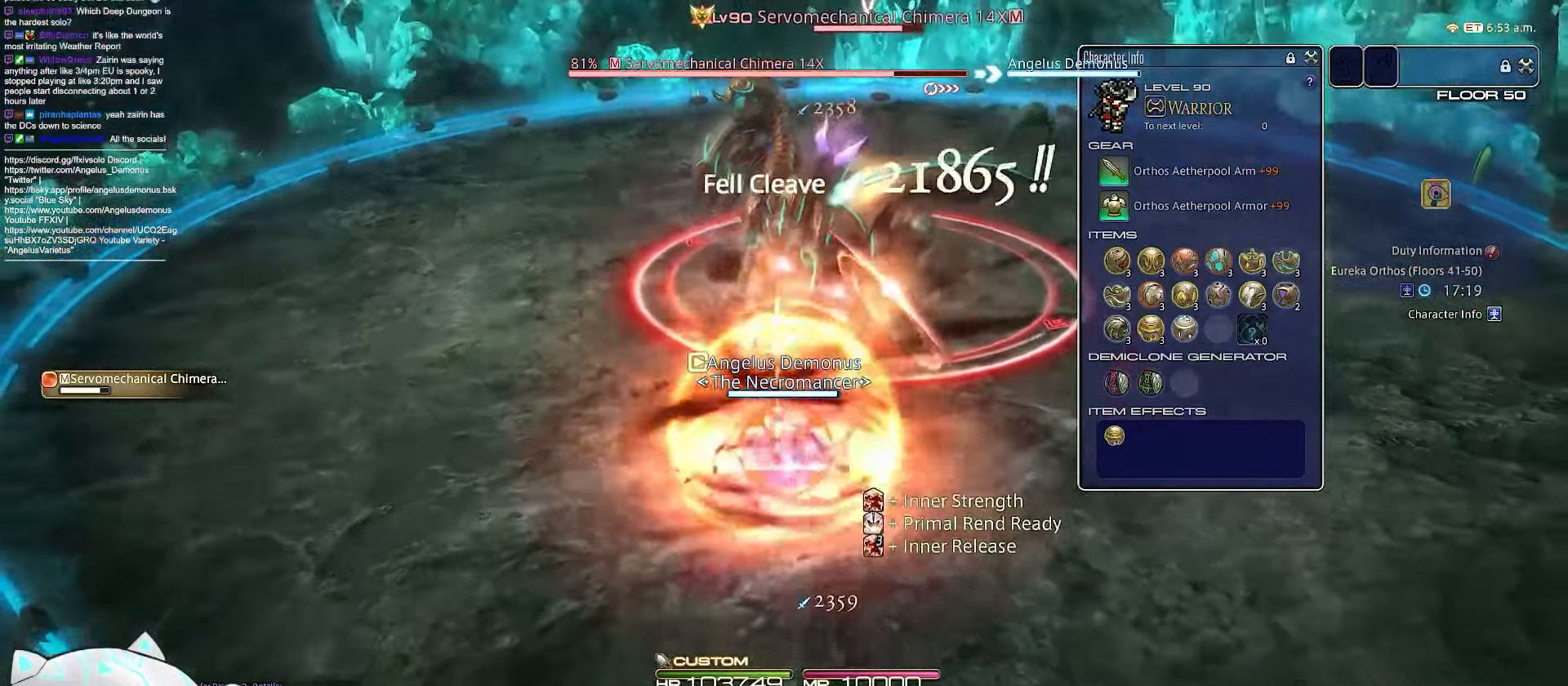
{"keys": ["return", "s"], "events": [[17, "return", "down"], [200, "d", "up"]]}
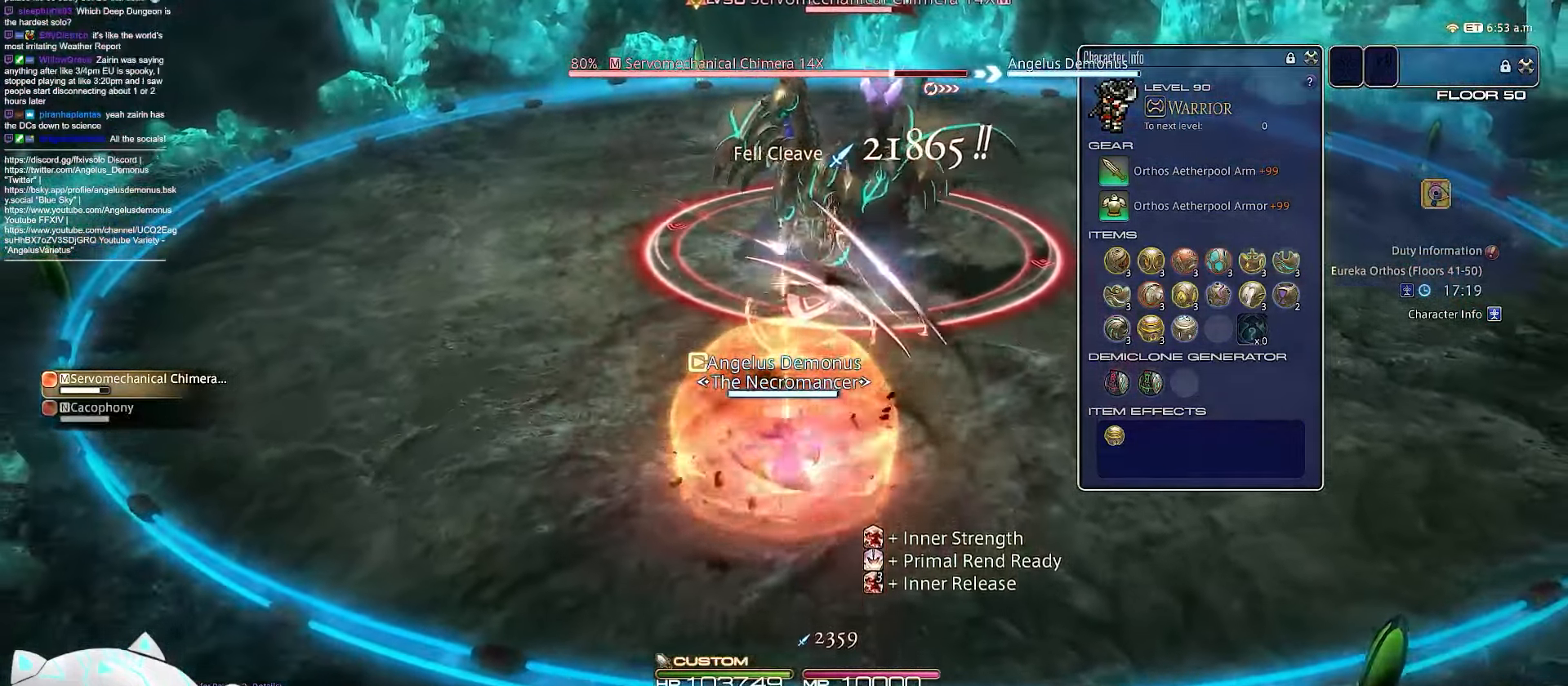
{"keys": ["a", "return", "s", "w"], "events": [[350, "a", "down"], [483, "w", "down"]]}
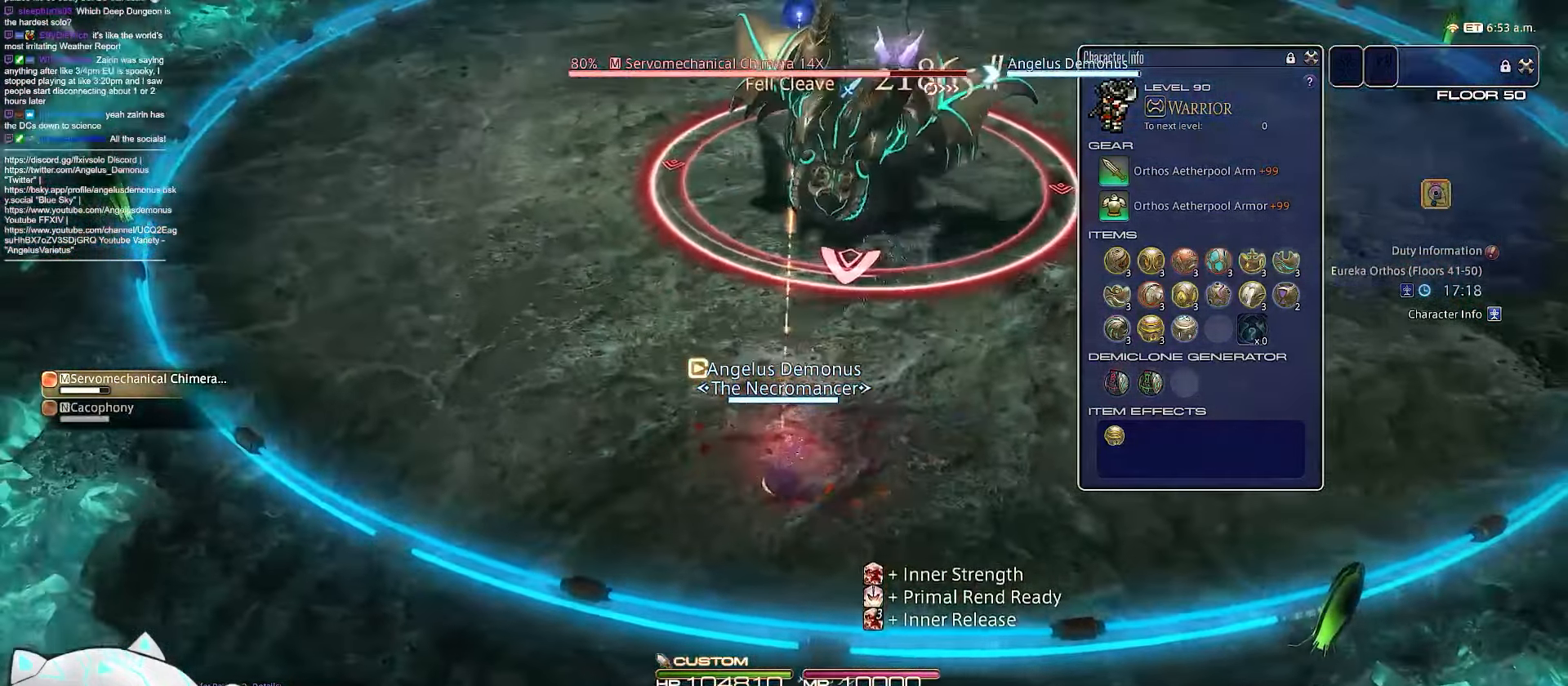
{"keys": ["d", "w"], "events": [[100, "d", "down"], [167, "s", "up"], [450, "a", "up"], [450, "return", "up"]]}
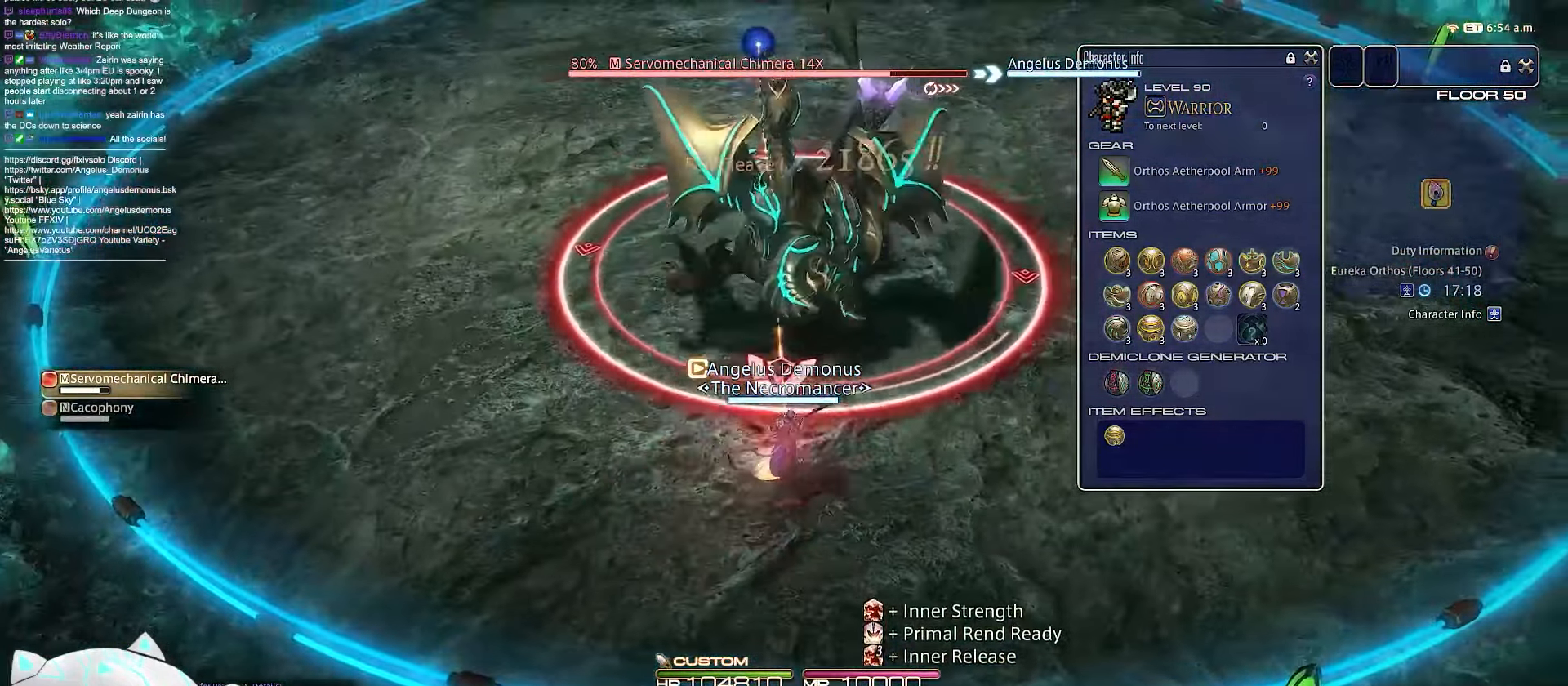
{"keys": ["1", "d", "s"], "events": [[33, "1", "down"], [267, "w", "up"], [300, "s", "down"]]}
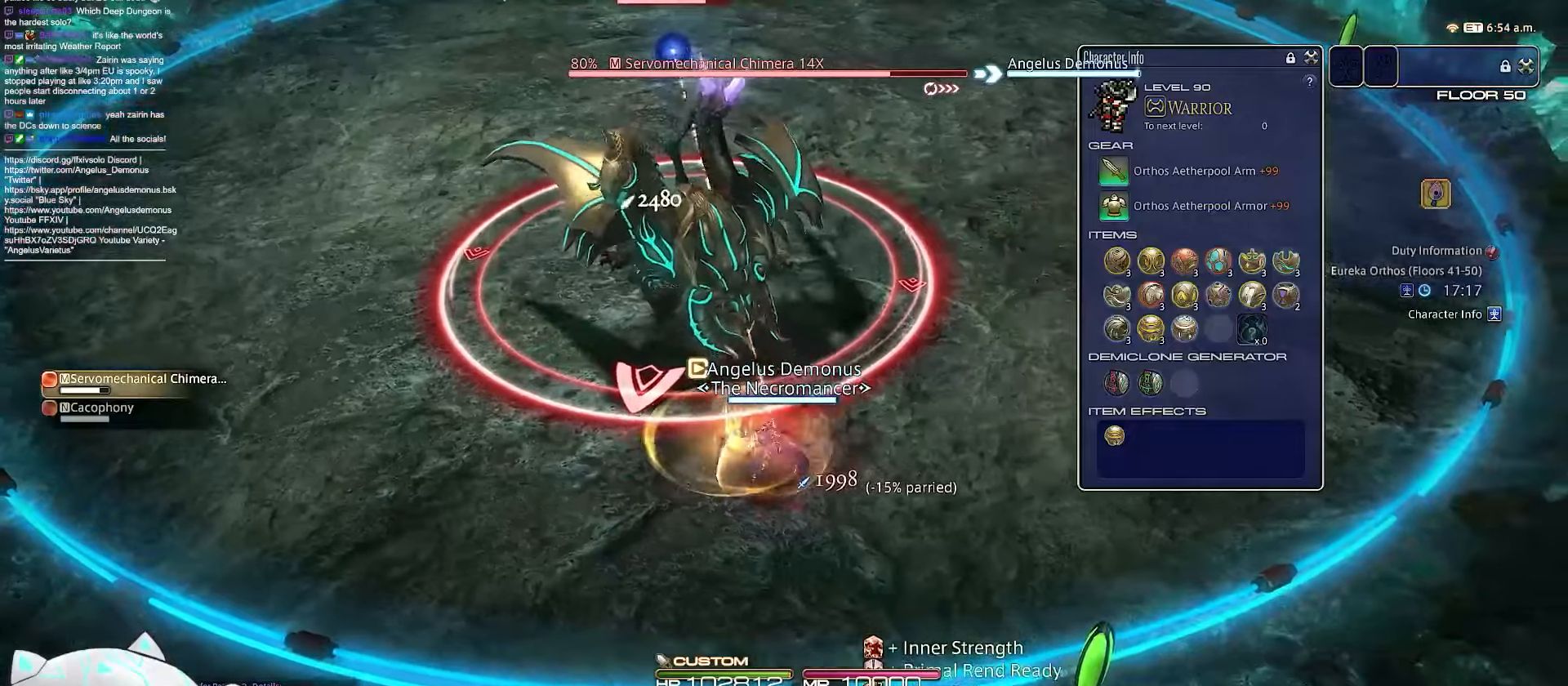
{"keys": ["d", "s"], "events": [[400, "1", "up"]]}
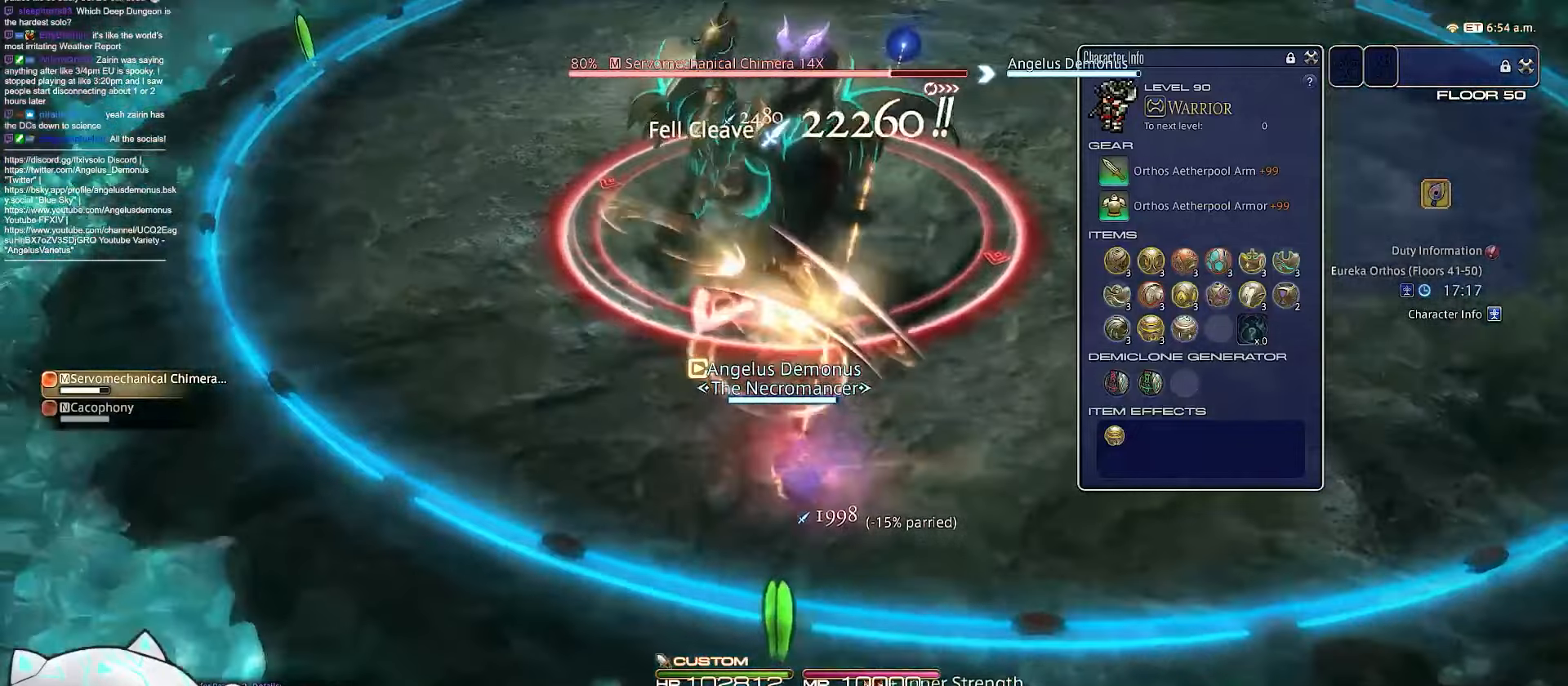
{"keys": ["d", "return", "s"], "events": [[333, "return", "down"]]}
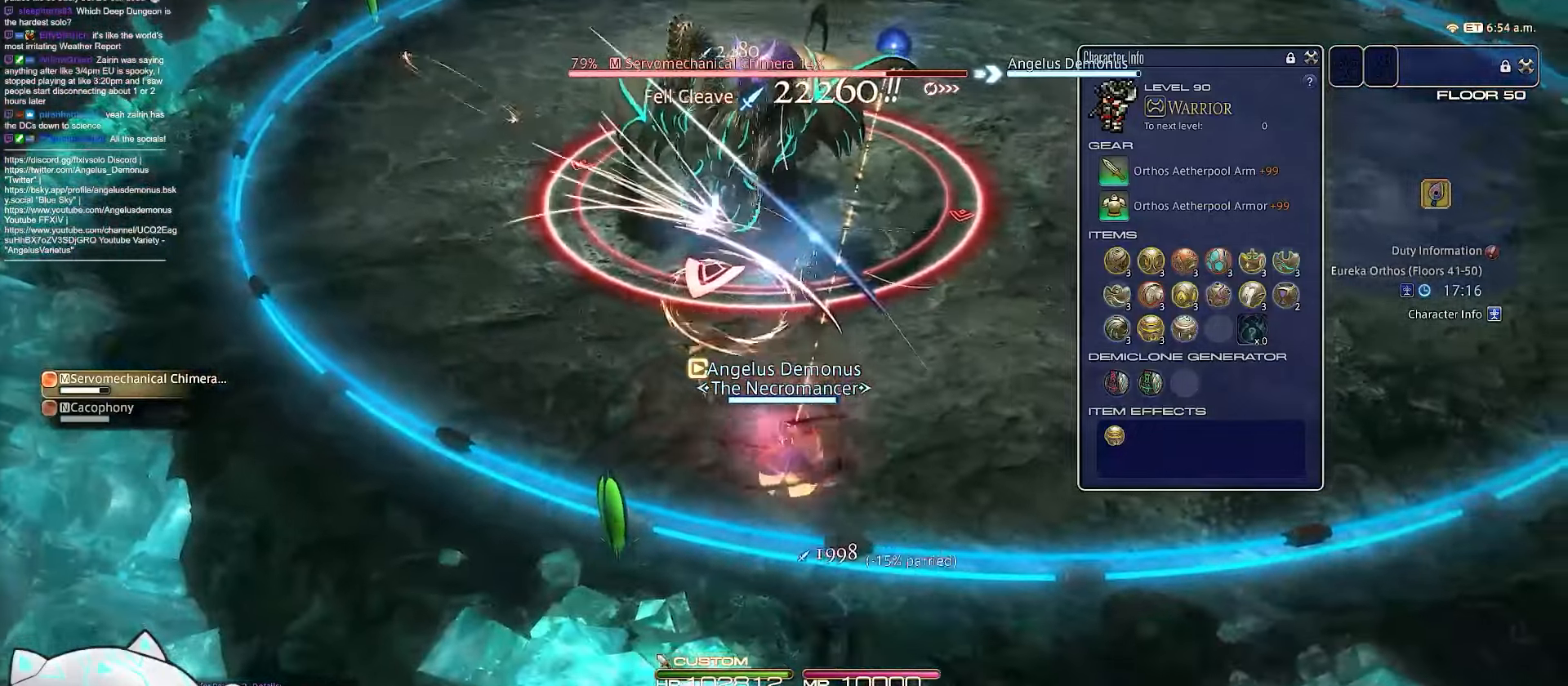
{"keys": ["d", "return", "s", "w"], "events": [[450, "w", "down"]]}
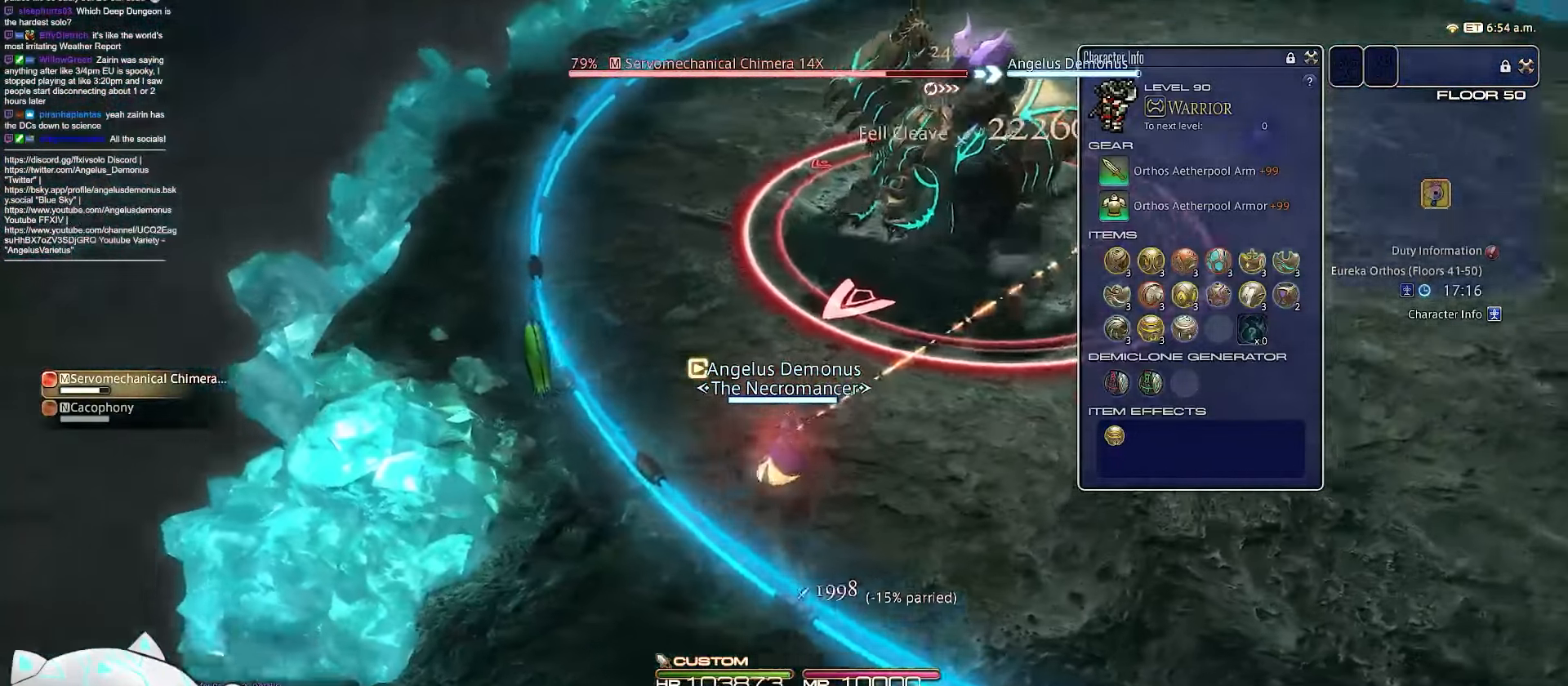
{"keys": ["1", "d", "s"], "events": [[133, "s", "up"], [300, "s", "down"], [367, "return", "up"], [417, "1", "down"], [467, "w", "up"]]}
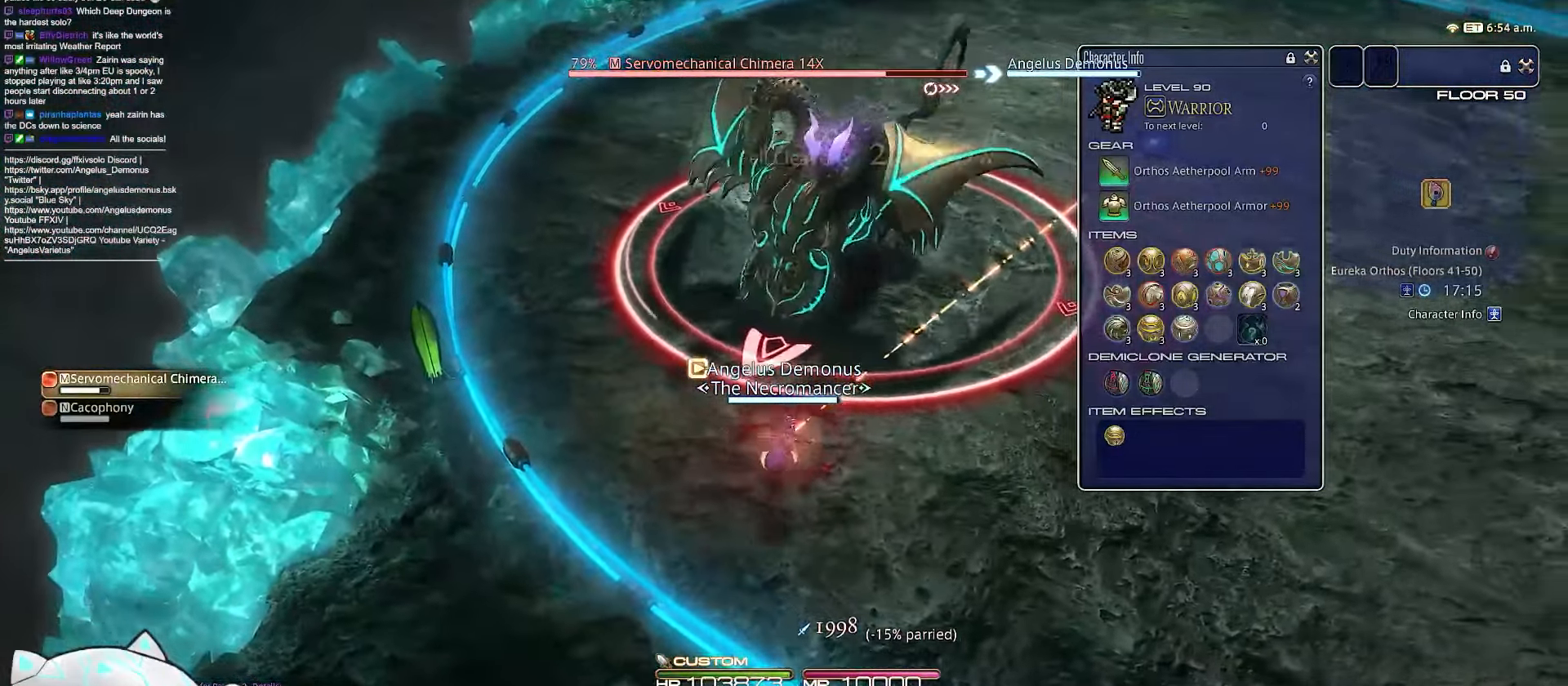
{"keys": ["1", "d", "minus", "s"], "events": [[500, "minus", "down"]]}
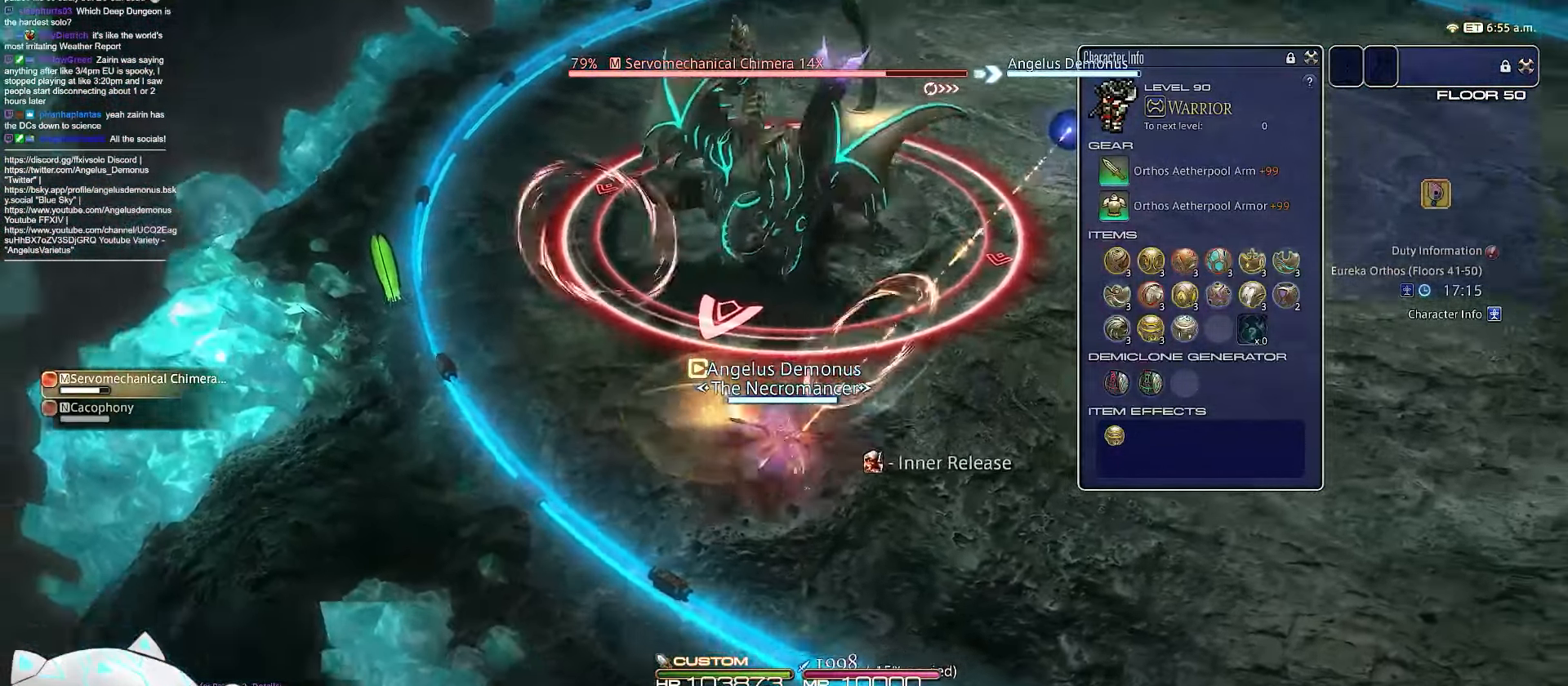
{"keys": ["d", "s"], "events": [[133, "1", "up"], [433, "minus", "up"]]}
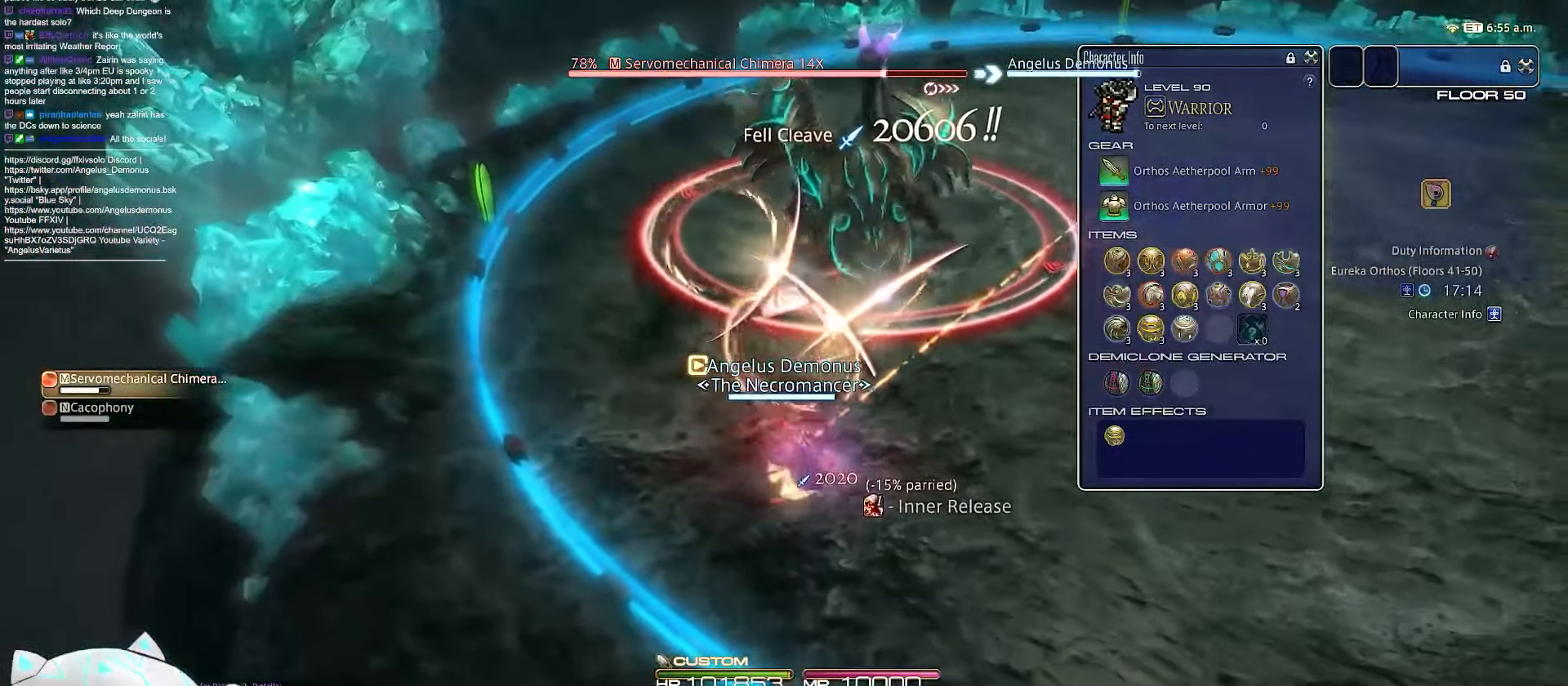
{"keys": ["d", "equals", "s"], "events": [[383, "equals", "down"]]}
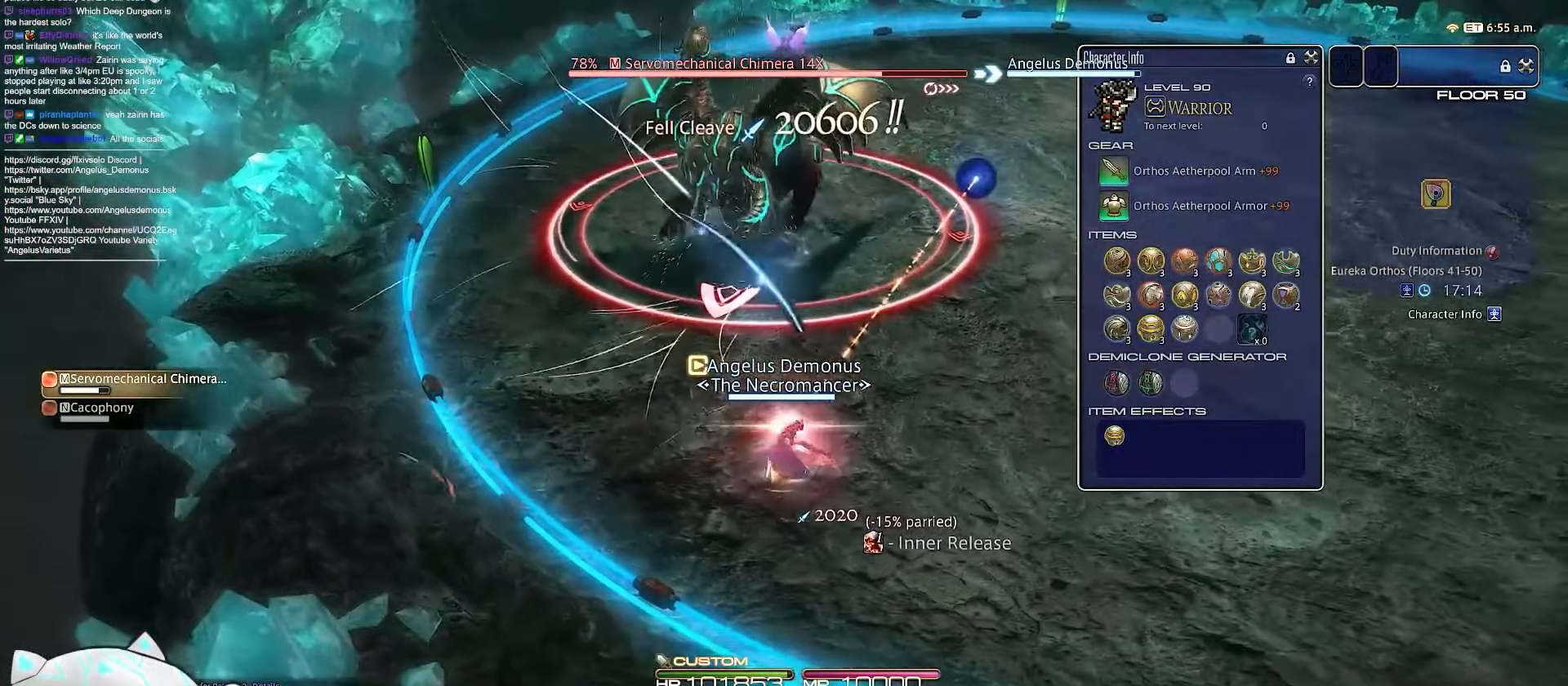
{"keys": ["a", "d", "s"], "events": [[417, "equals", "up"], [450, "a", "down"]]}
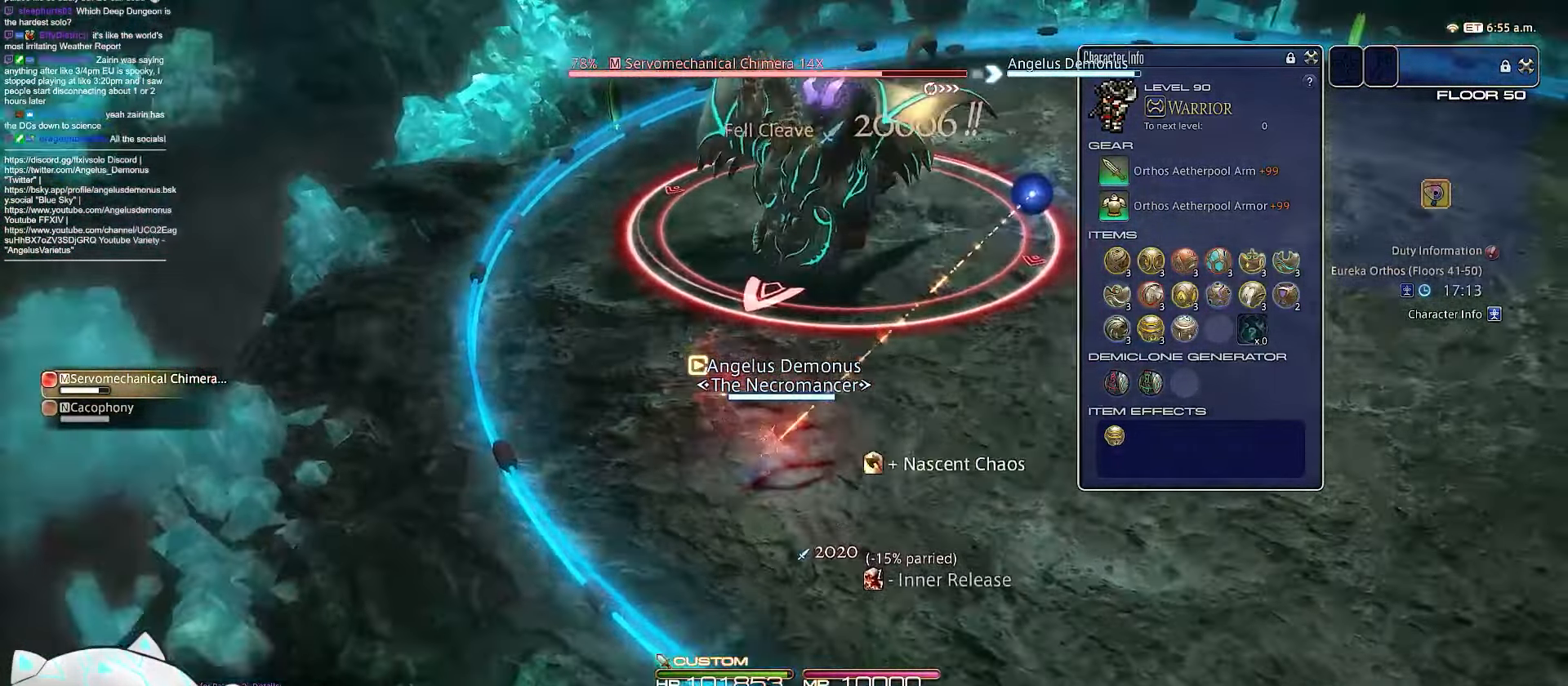
{"keys": ["a", "d", "w"], "events": [[150, "w", "down"], [333, "s", "up"]]}
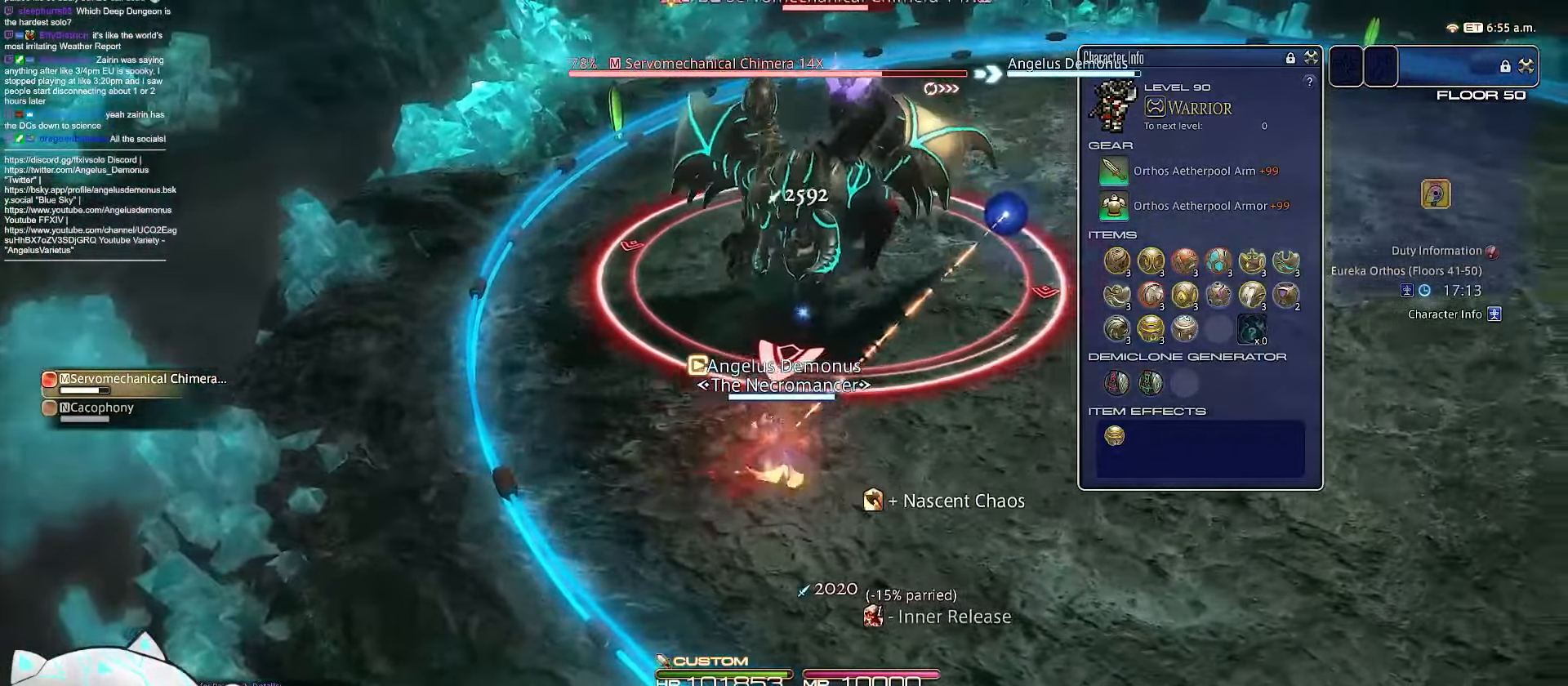
{"keys": ["1", "d", "s"], "events": [[17, "s", "down"], [67, "1", "down"], [117, "a", "up"], [250, "w", "up"]]}
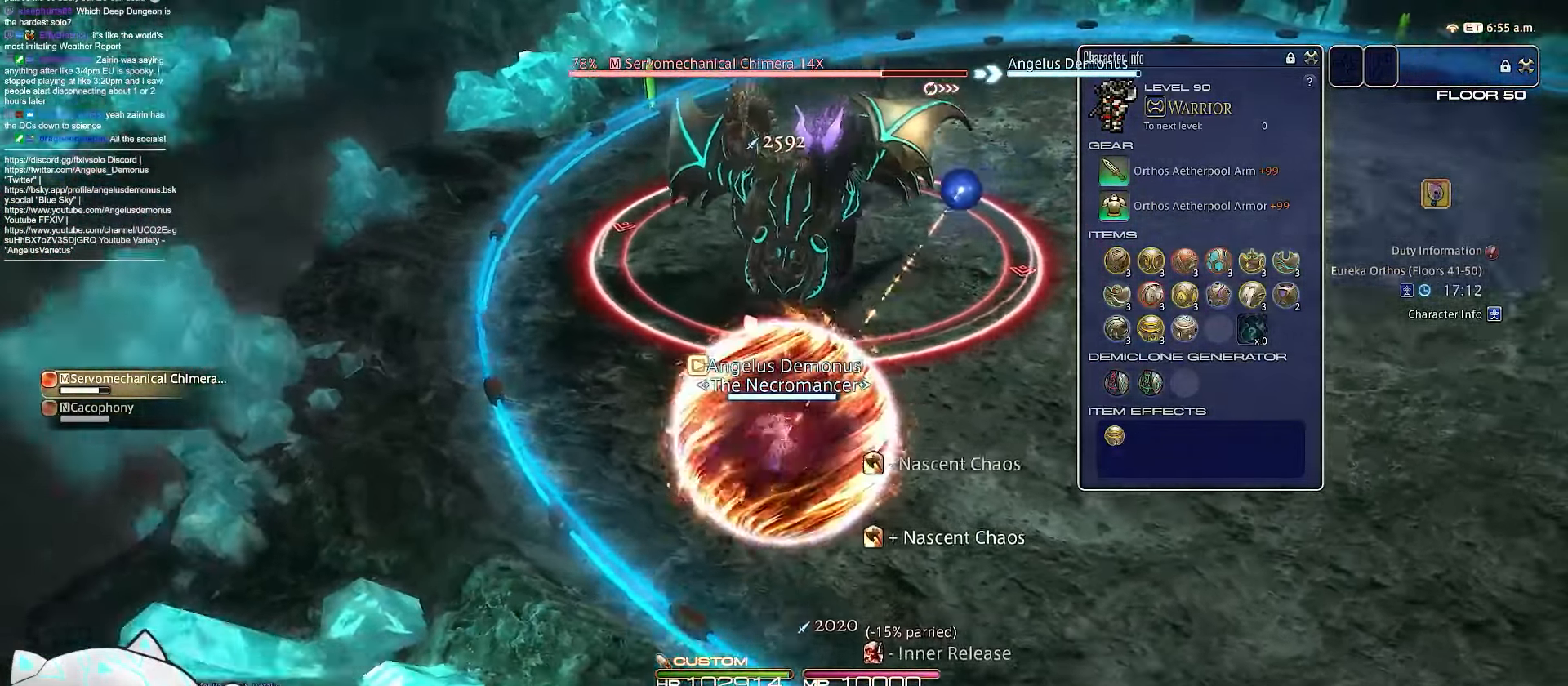
{"keys": ["d", "return", "s"], "events": [[200, "1", "up"], [233, "return", "down"]]}